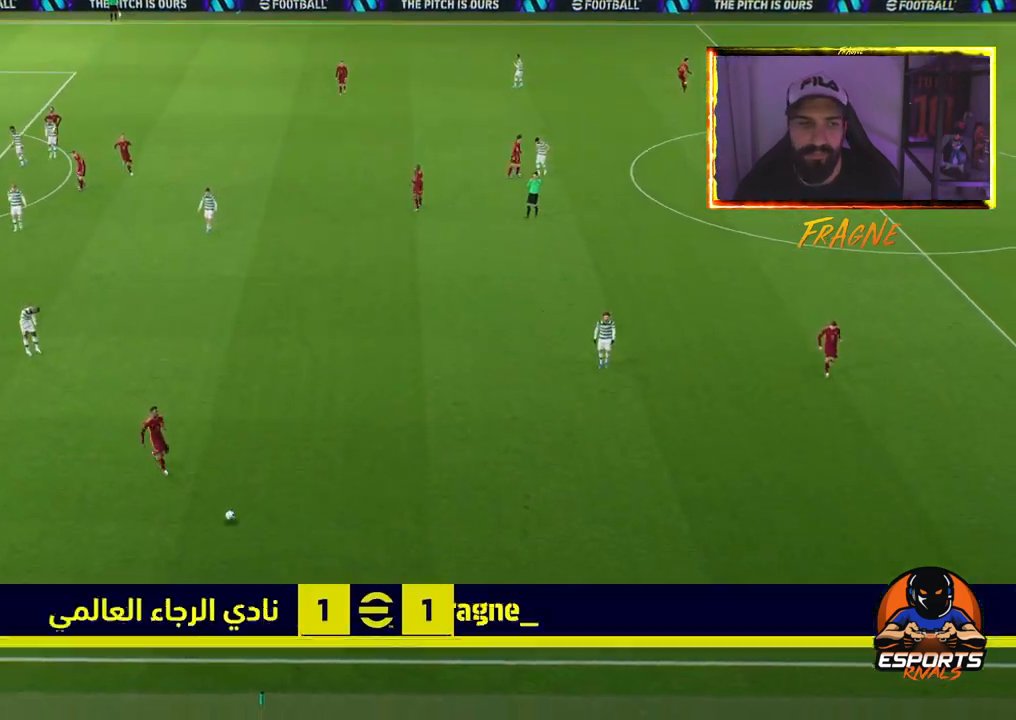
Gameplay with a controller (PlayStation layout); each line is a JSON object with the inputs held at the frame after it. "events" lists button and stick changes between this image and that frame as [ms after this image, input, new state], when the widget could be followed in between.
{"buttons": ["R2"], "left_stick": "center", "right_stick": "center", "events": [[17, "CROSS", "up"], [183, "CROSS", "down"], [250, "CROSS", "up"], [333, "CROSS", "down"], [450, "CROSS", "up"]]}
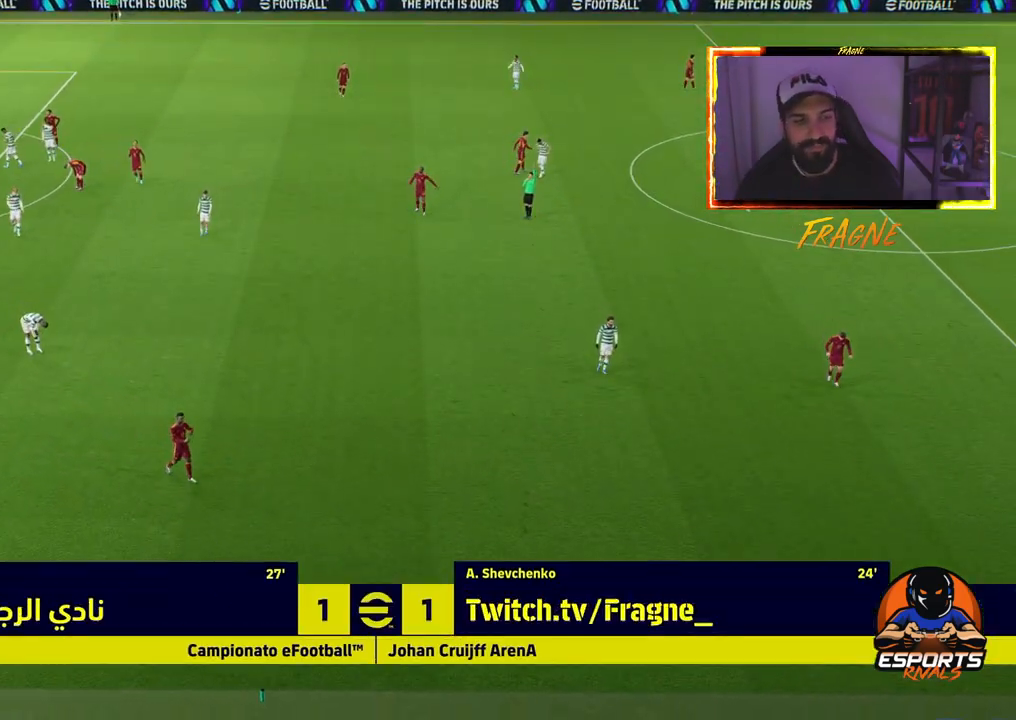
{"buttons": ["R2"], "left_stick": "center", "right_stick": "center", "events": [[17, "CROSS", "down"], [167, "CROSS", "up"], [250, "CROSS", "down"], [383, "CROSS", "up"]]}
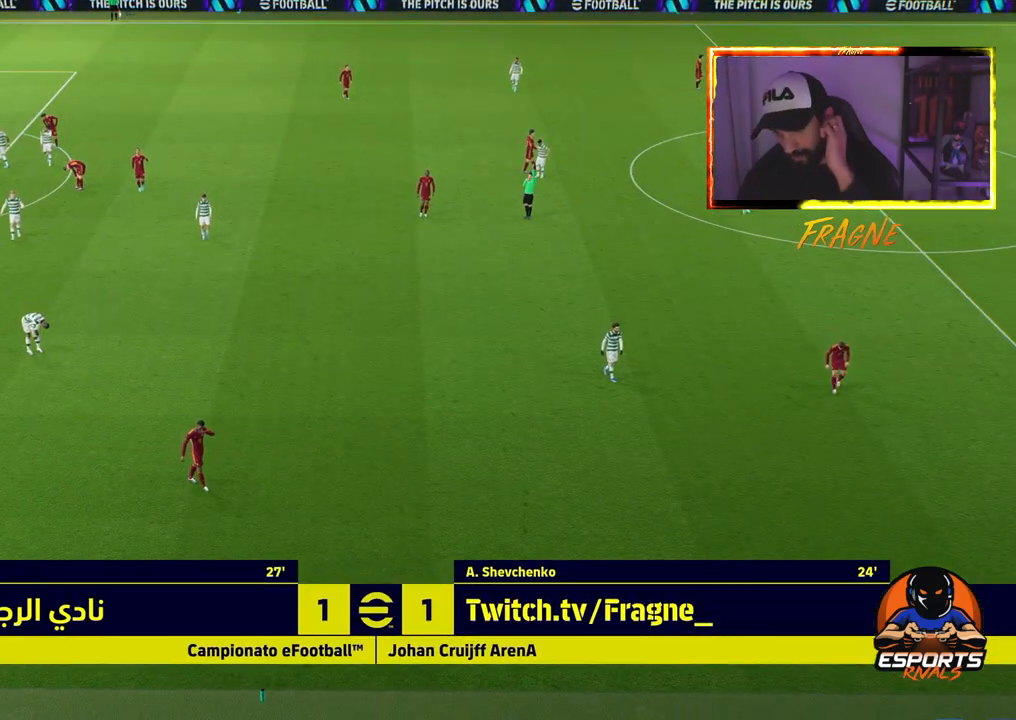
{"buttons": ["R2"], "left_stick": "center", "right_stick": "center", "events": [[33, "CROSS", "down"], [233, "CROSS", "up"], [333, "CROSS", "down"], [500, "CROSS", "up"]]}
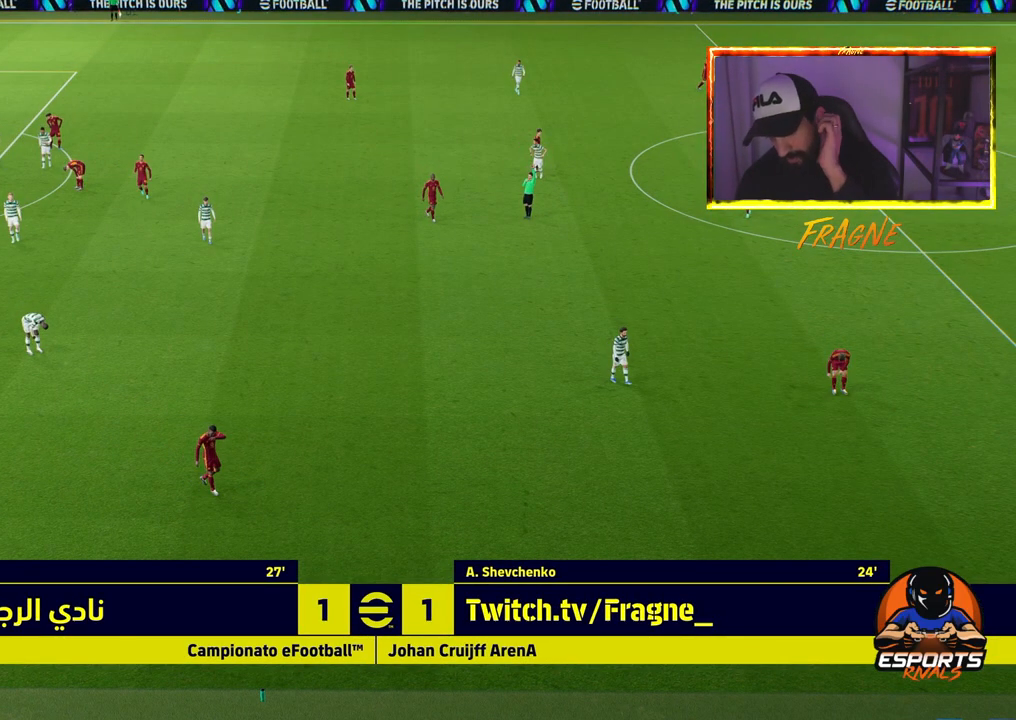
{"buttons": ["R2"], "left_stick": "center", "right_stick": "center", "events": [[67, "CROSS", "down"], [217, "CROSS", "up"], [300, "CROSS", "down"], [467, "CROSS", "up"]]}
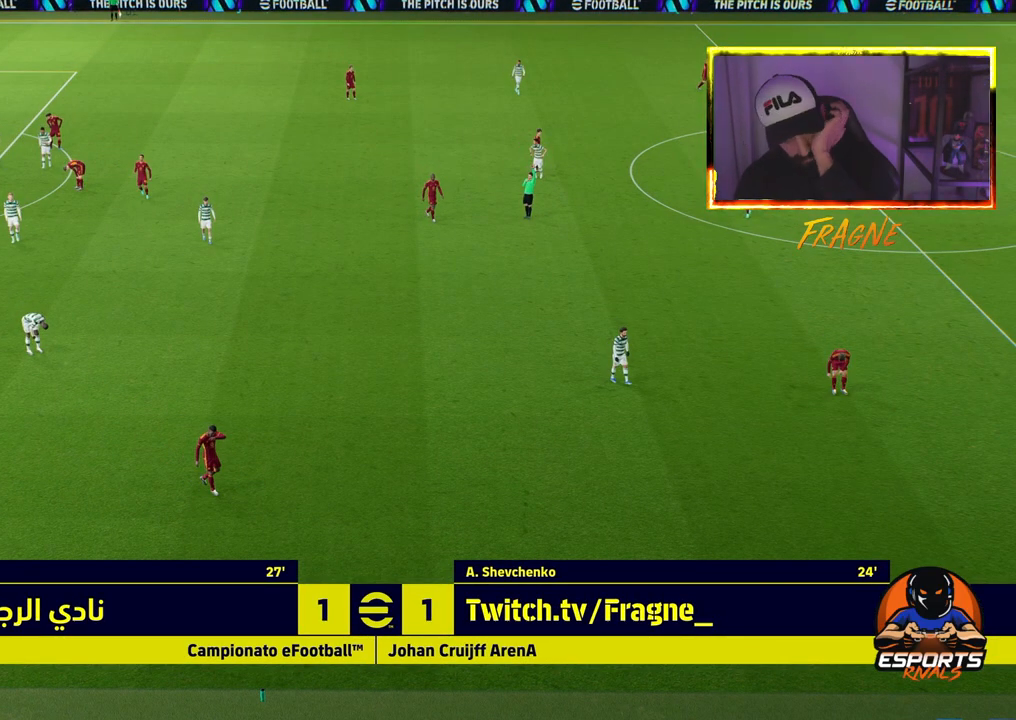
{"buttons": ["R2"], "left_stick": "center", "right_stick": "center", "events": [[67, "CROSS", "down"], [217, "CROSS", "up"], [300, "CROSS", "down"], [450, "CROSS", "up"]]}
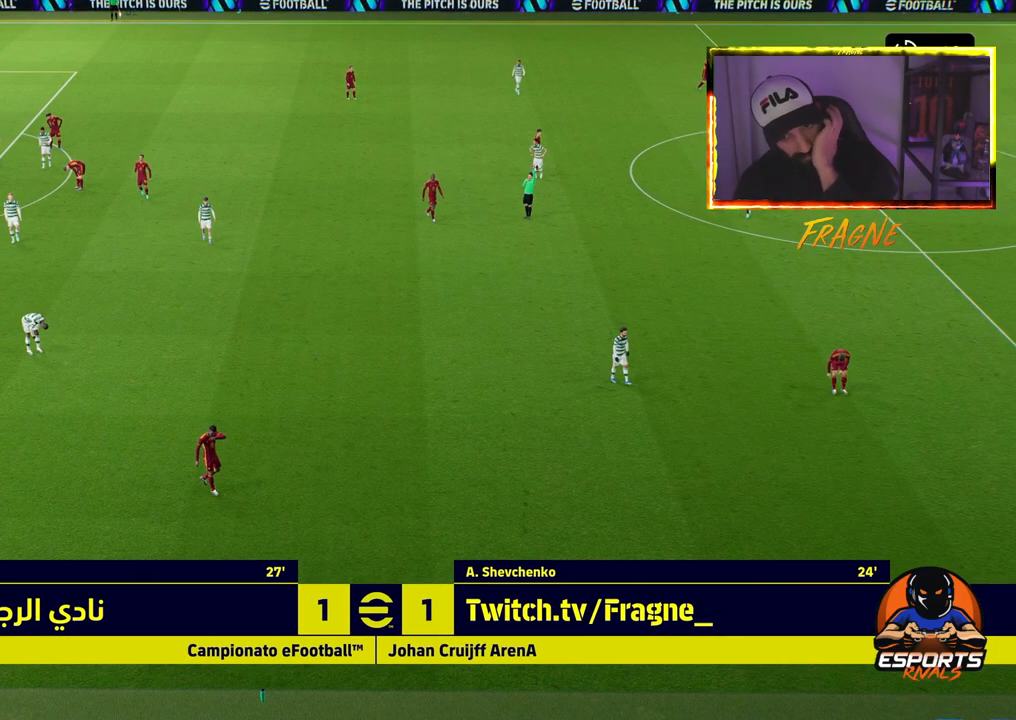
{"buttons": ["R2"], "left_stick": "center", "right_stick": "center", "events": [[50, "CROSS", "down"], [217, "CROSS", "up"], [283, "CROSS", "down"], [467, "CROSS", "up"]]}
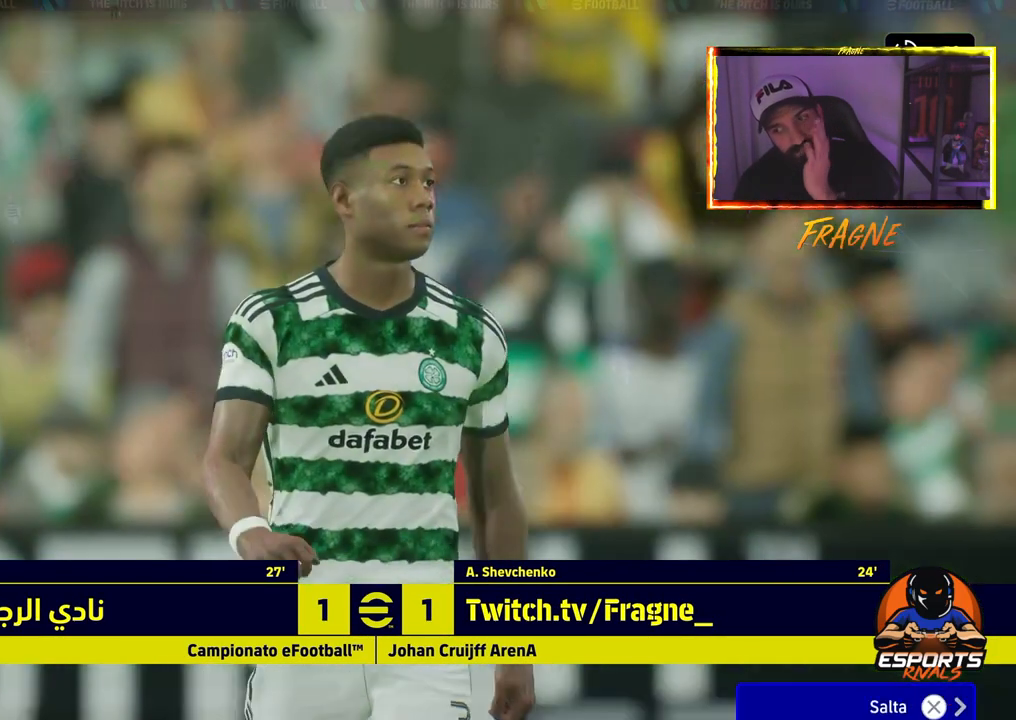
{"buttons": ["CROSS", "R2"], "left_stick": "center", "right_stick": "center", "events": [[33, "CROSS", "down"], [233, "CROSS", "up"], [333, "CROSS", "down"]]}
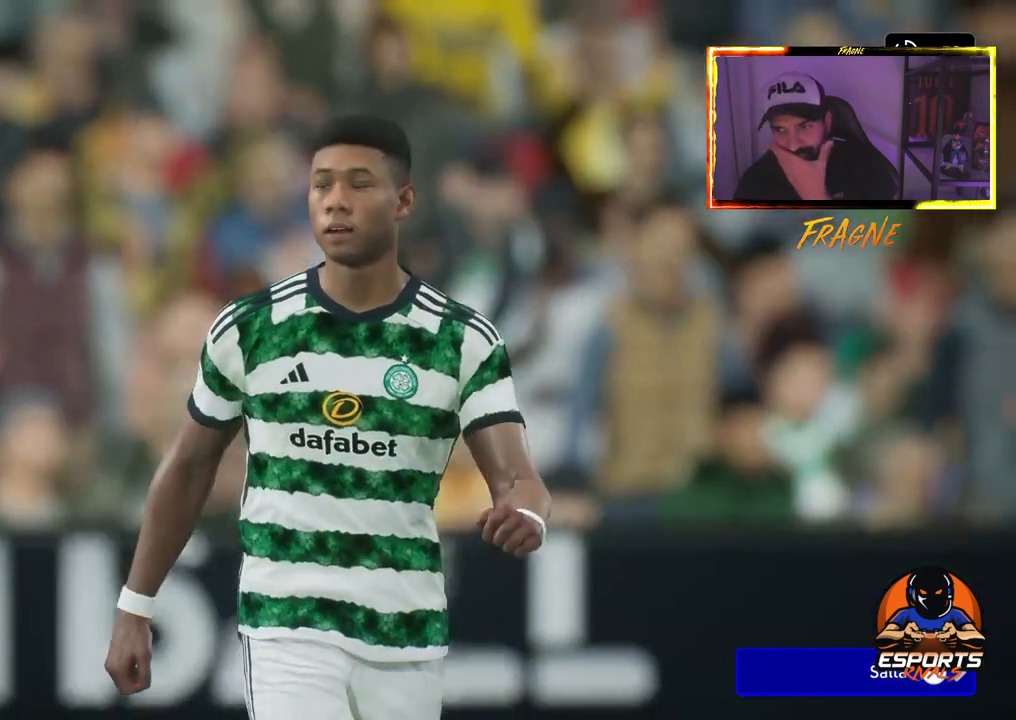
{"buttons": ["R2"], "left_stick": "center", "right_stick": "center", "events": [[17, "CROSS", "up"]]}
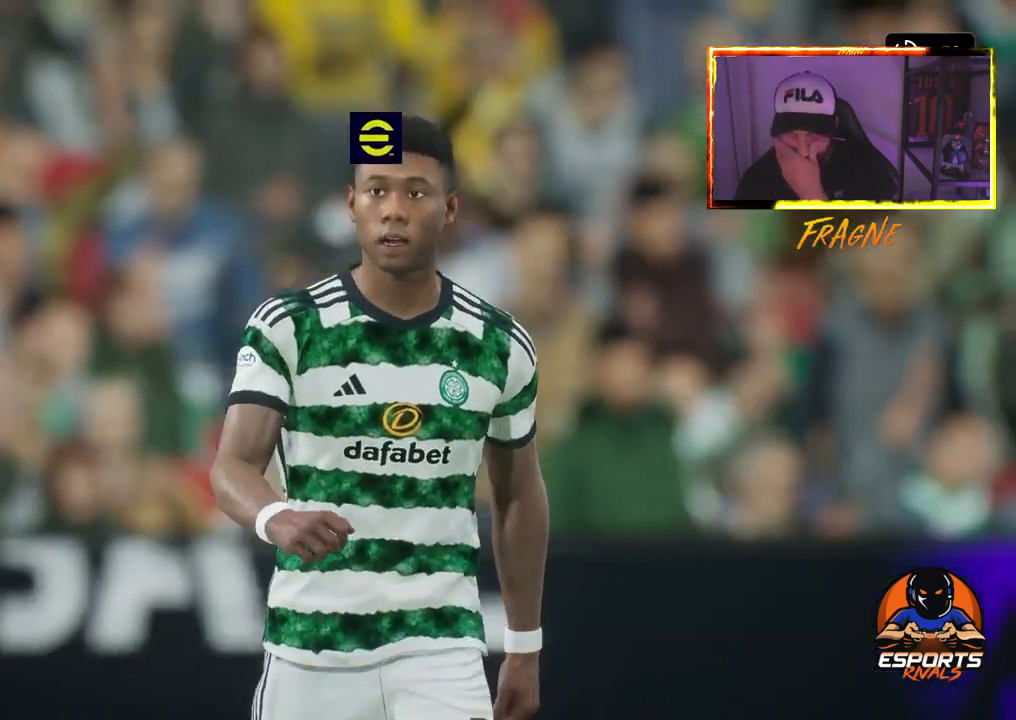
{"buttons": ["R2"], "left_stick": "center", "right_stick": "center", "events": []}
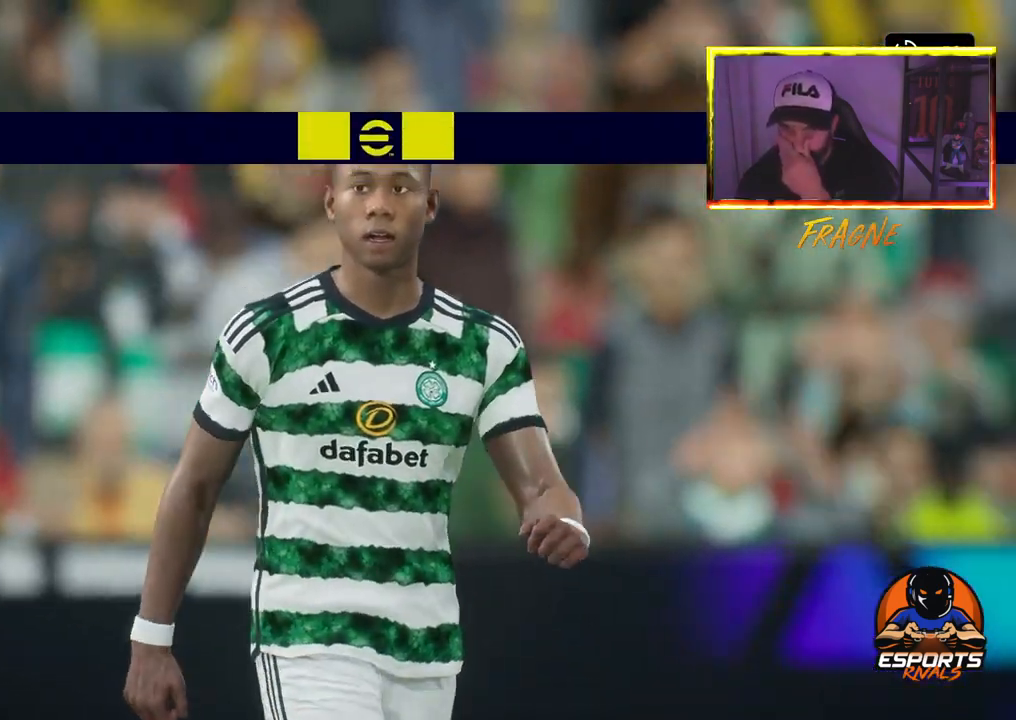
{"buttons": [], "left_stick": "center", "right_stick": "center", "events": [[150, "R2", "up"]]}
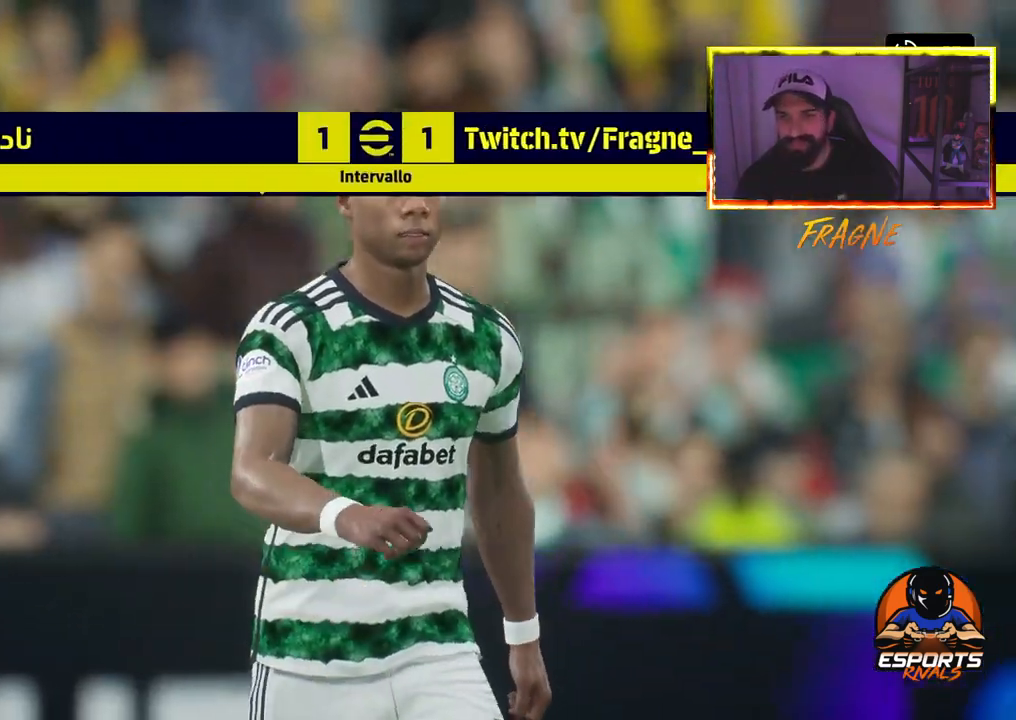
{"buttons": [], "left_stick": "center", "right_stick": "center", "events": []}
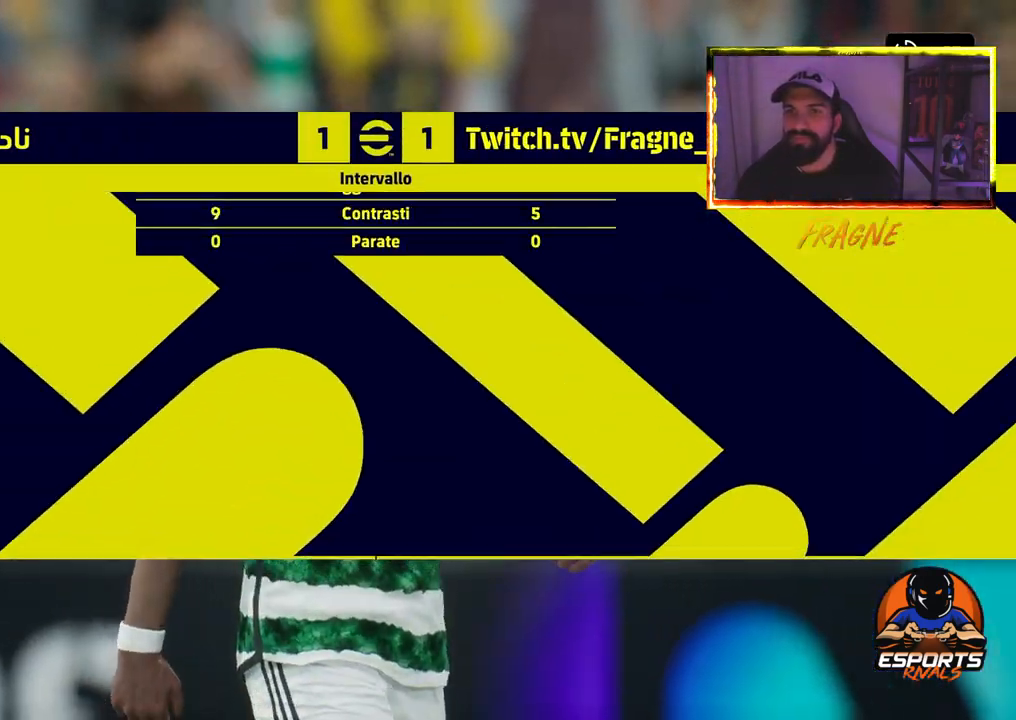
{"buttons": [], "left_stick": "center", "right_stick": "center", "events": []}
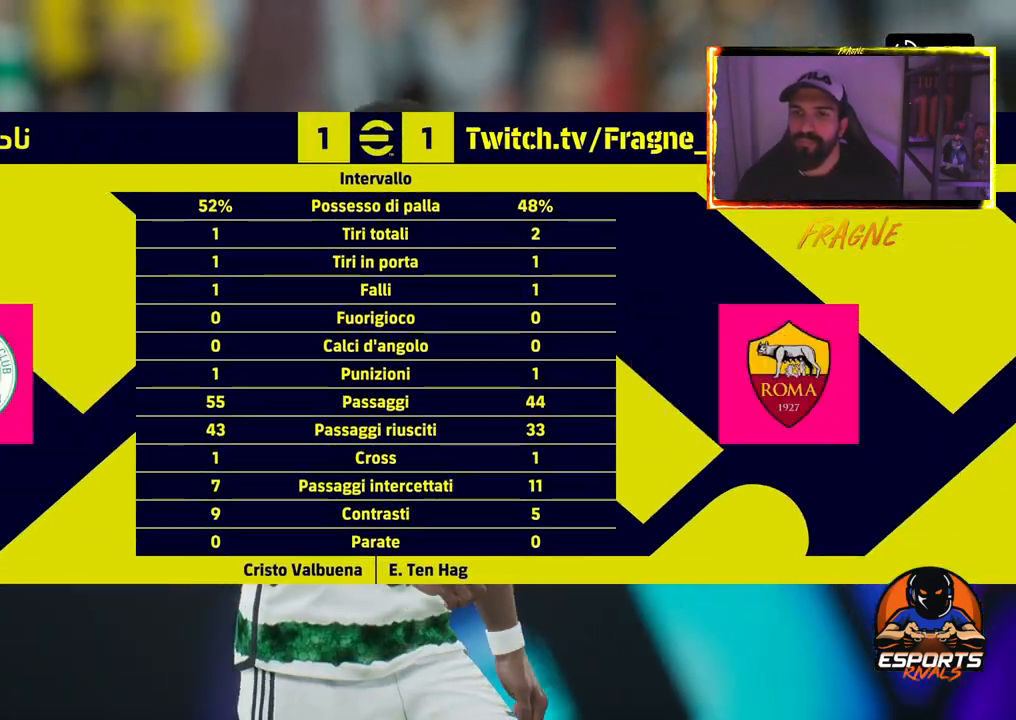
{"buttons": [], "left_stick": "center", "right_stick": "center", "events": [[117, "TRIANGLE", "down"], [300, "TRIANGLE", "up"]]}
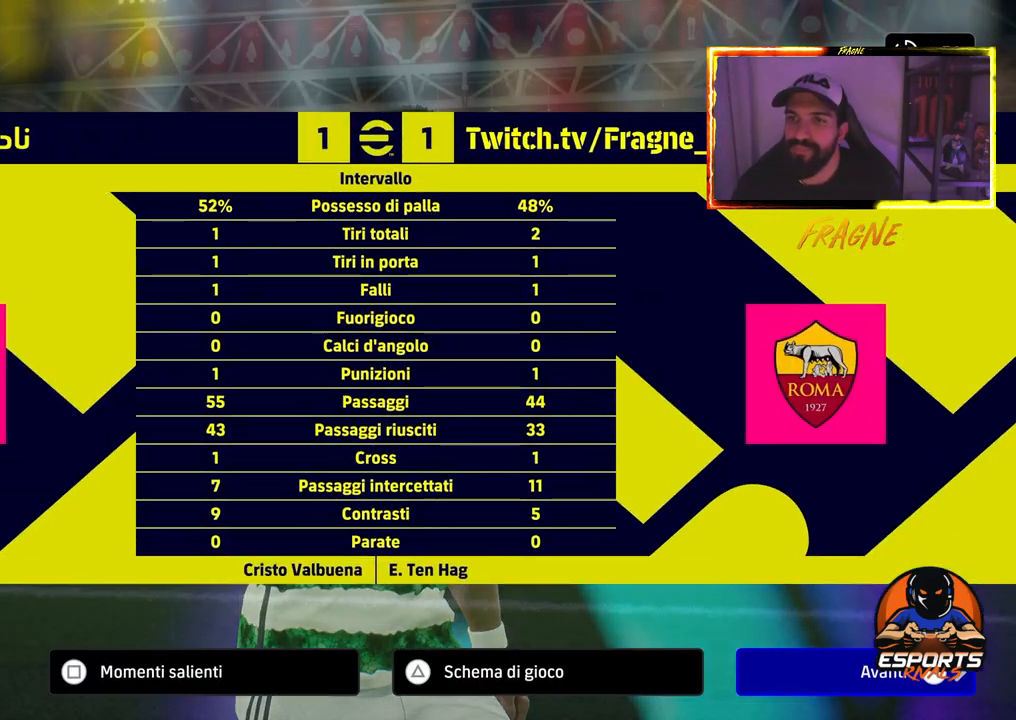
{"buttons": ["DPAD_LEFT"], "left_stick": "center", "right_stick": "center", "events": [[133, "TRIANGLE", "down"], [267, "TRIANGLE", "up"], [483, "DPAD_LEFT", "down"]]}
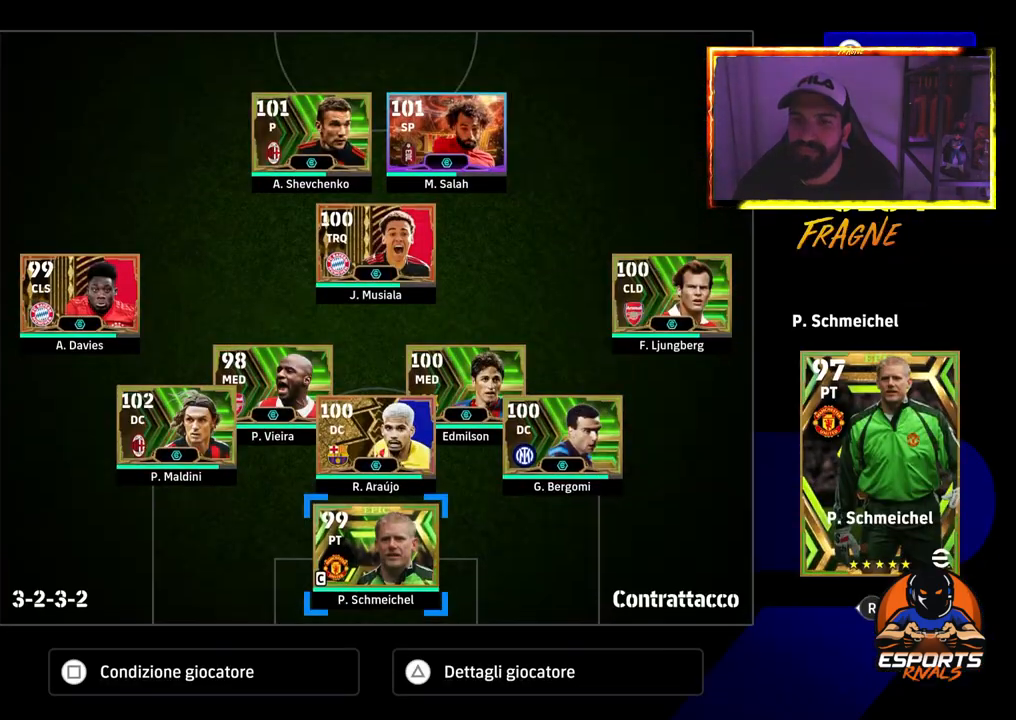
{"buttons": [], "left_stick": "center", "right_stick": "center", "events": [[117, "DPAD_LEFT", "up"], [183, "DPAD_LEFT", "down"], [267, "DPAD_LEFT", "up"], [367, "DPAD_LEFT", "down"], [450, "DPAD_LEFT", "up"]]}
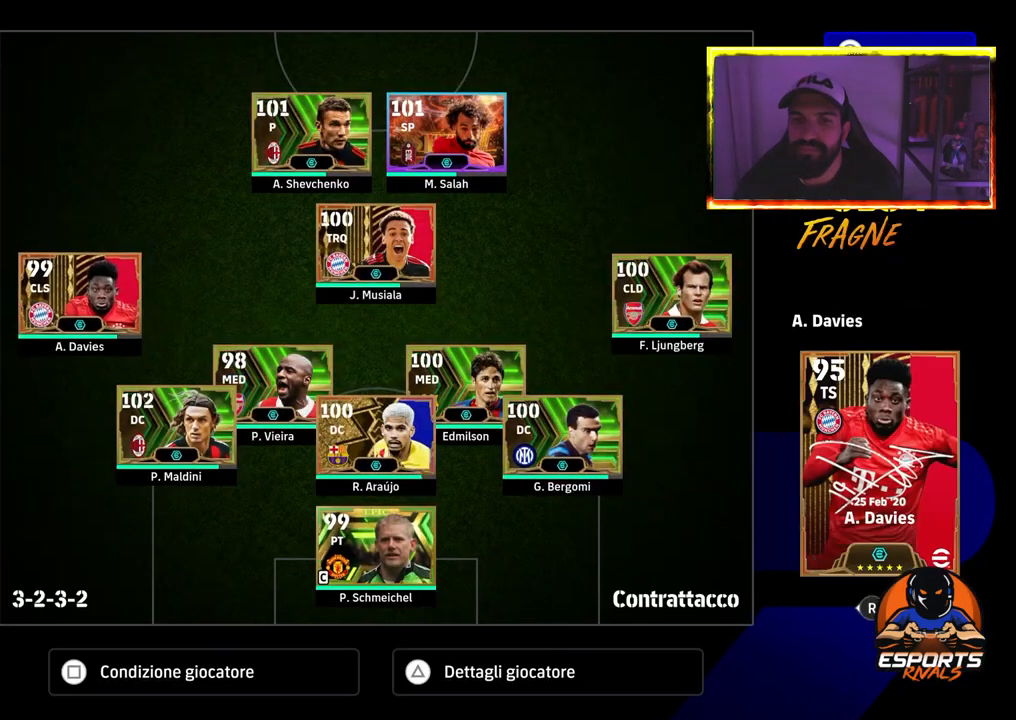
{"buttons": [], "left_stick": "center", "right_stick": "center", "events": [[83, "DPAD_DOWN", "down"], [167, "DPAD_DOWN", "up"], [267, "DPAD_DOWN", "down"], [500, "DPAD_DOWN", "up"]]}
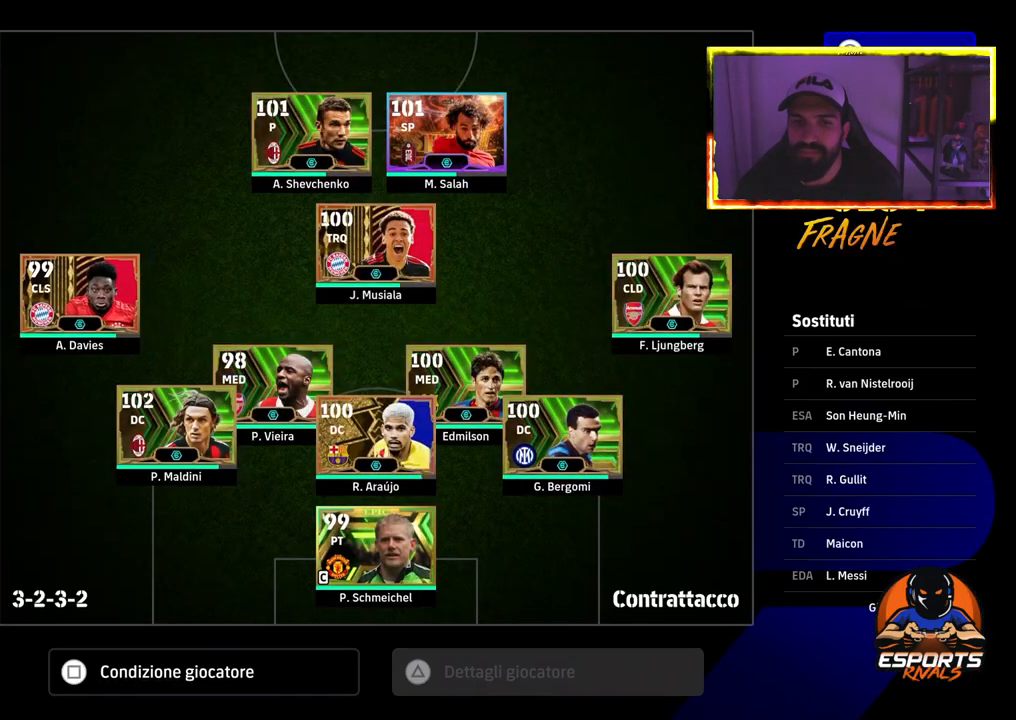
{"buttons": [], "left_stick": "center", "right_stick": "center", "events": [[367, "DPAD_DOWN", "down"], [500, "DPAD_DOWN", "up"]]}
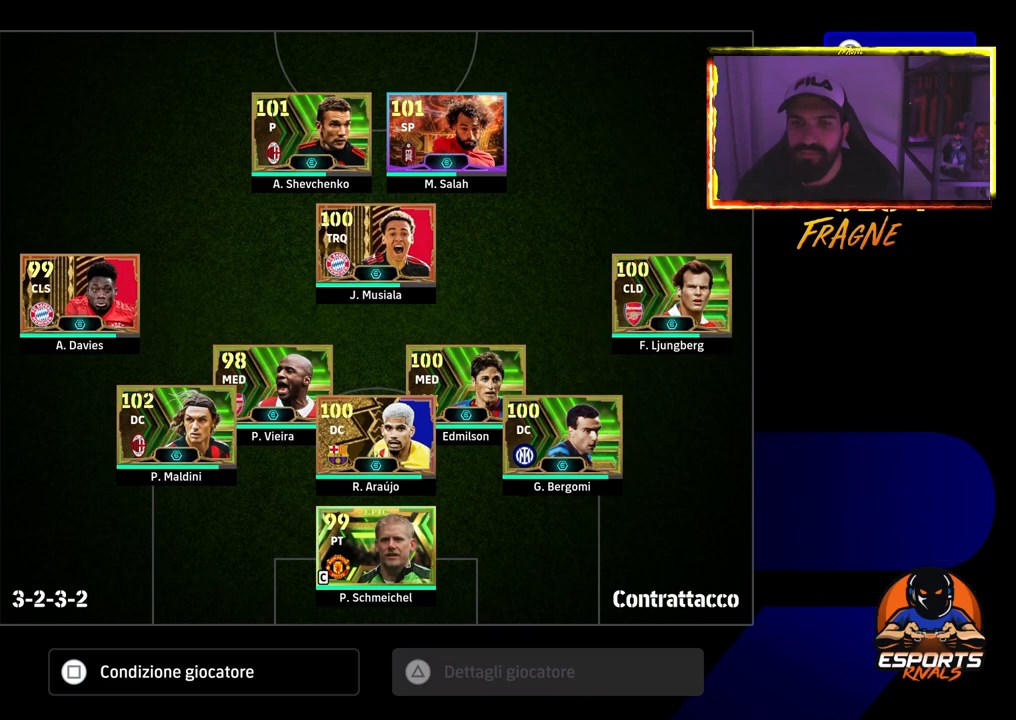
{"buttons": [], "left_stick": "center", "right_stick": "center", "events": [[150, "CROSS", "down"], [250, "CROSS", "up"]]}
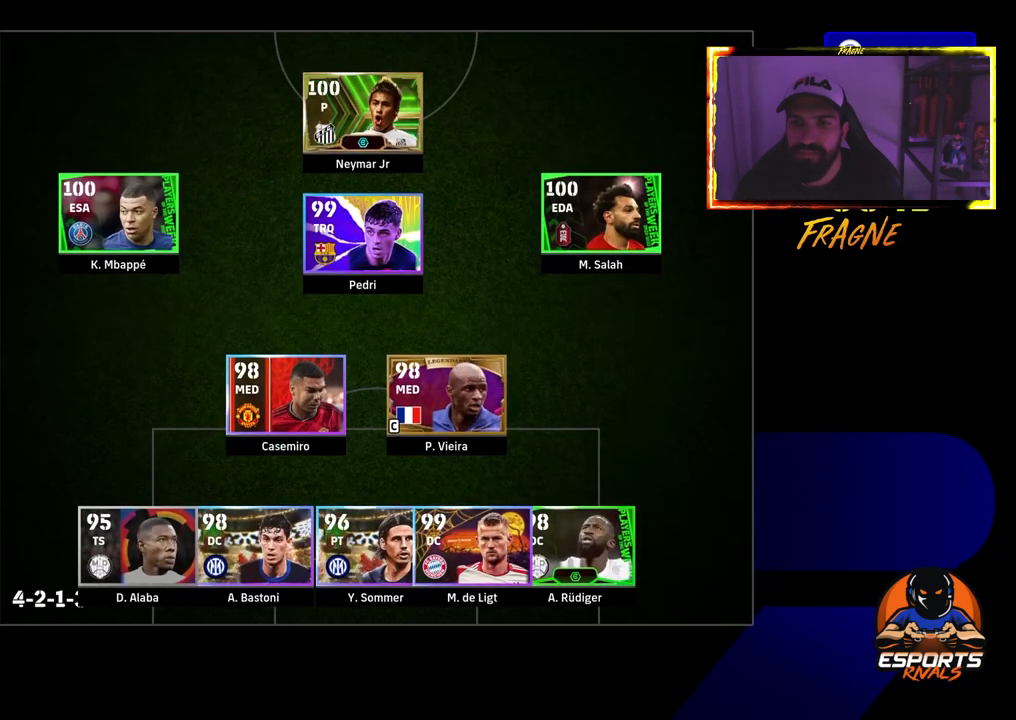
{"buttons": [], "left_stick": "center", "right_stick": "center", "events": []}
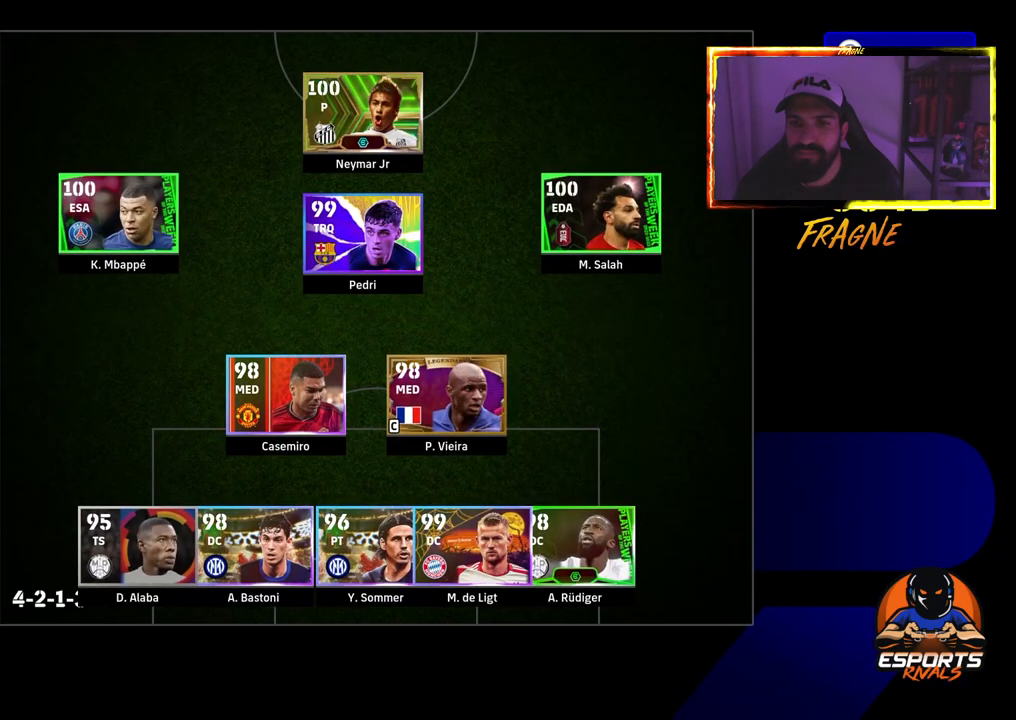
{"buttons": [], "left_stick": "center", "right_stick": "center", "events": []}
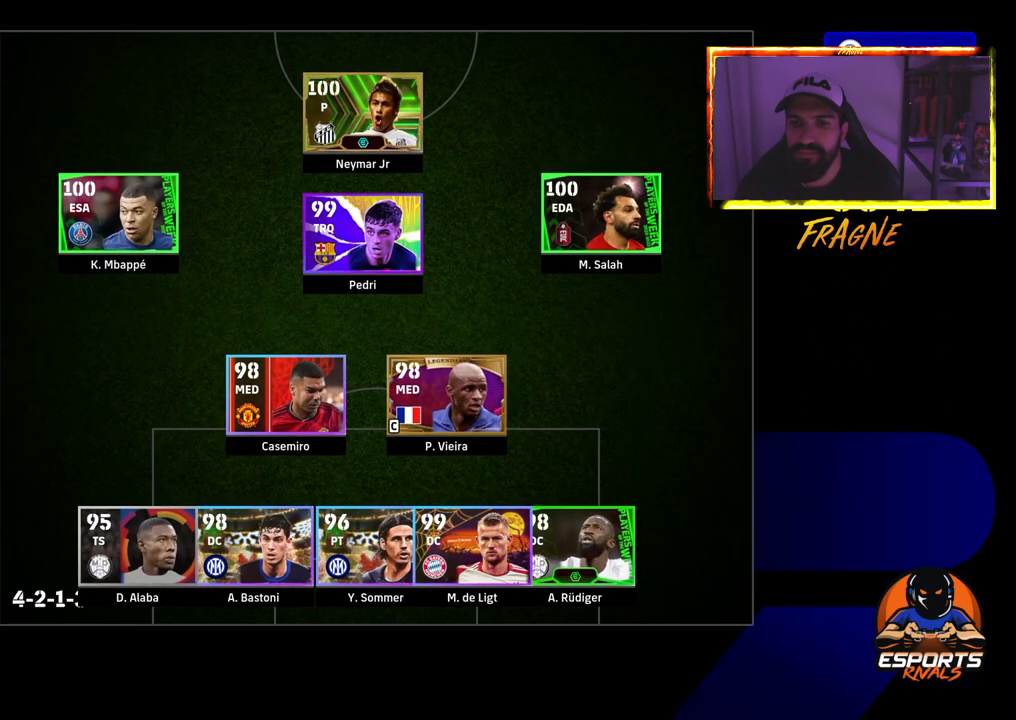
{"buttons": [], "left_stick": "center", "right_stick": "center", "events": []}
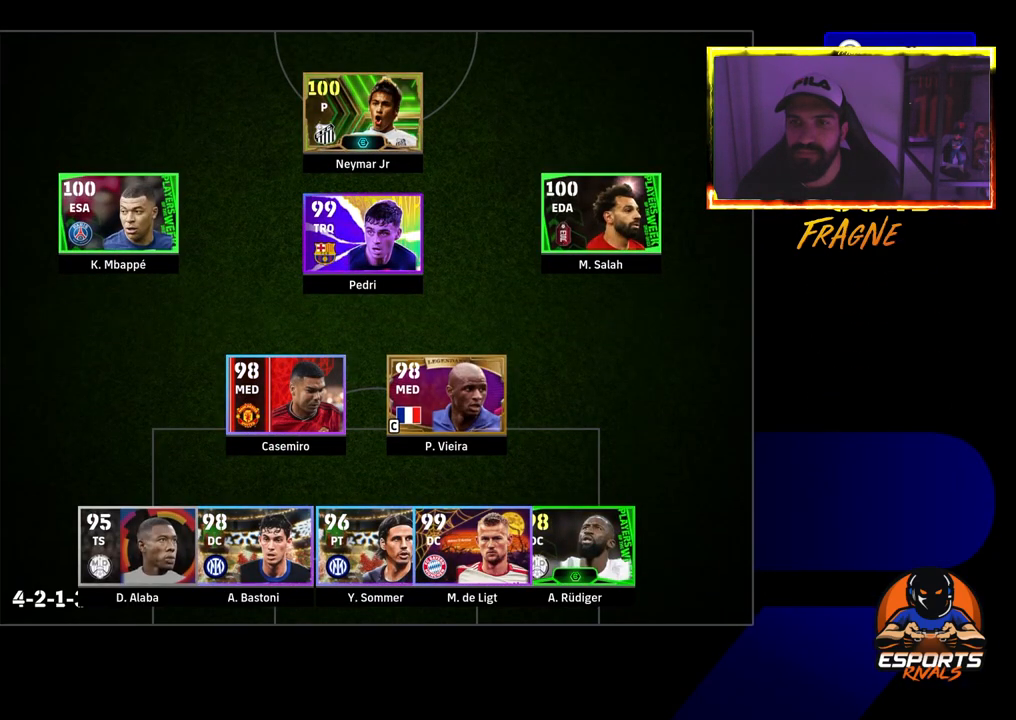
{"buttons": ["CIRCLE"], "left_stick": "center", "right_stick": "center", "events": [[383, "CIRCLE", "down"]]}
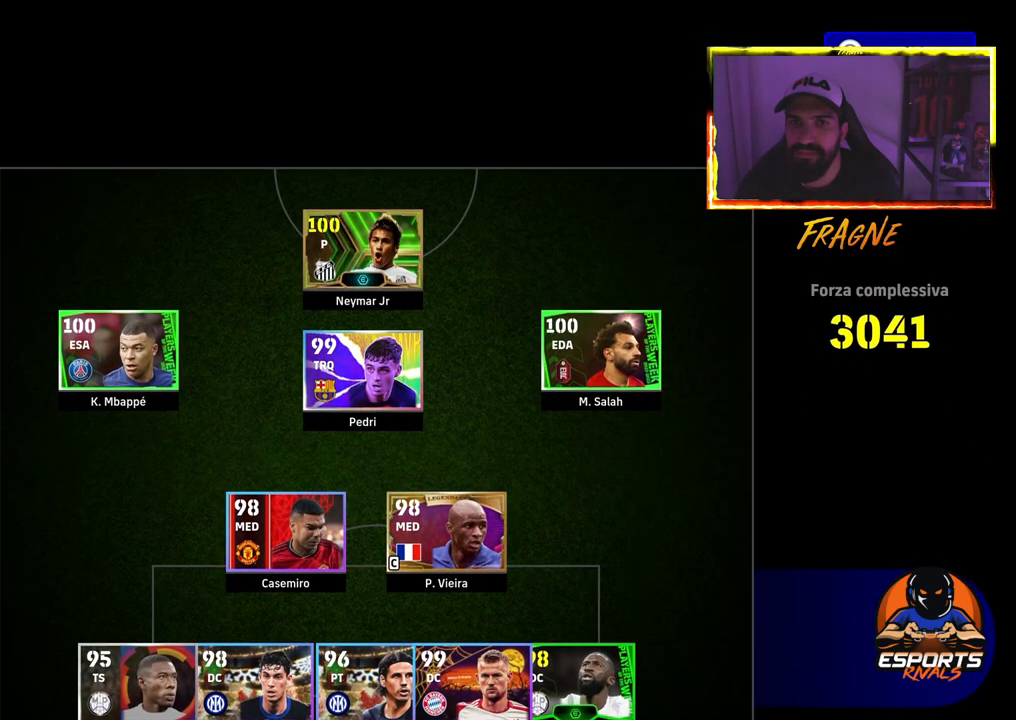
{"buttons": [], "left_stick": "center", "right_stick": "center", "events": [[17, "CIRCLE", "up"]]}
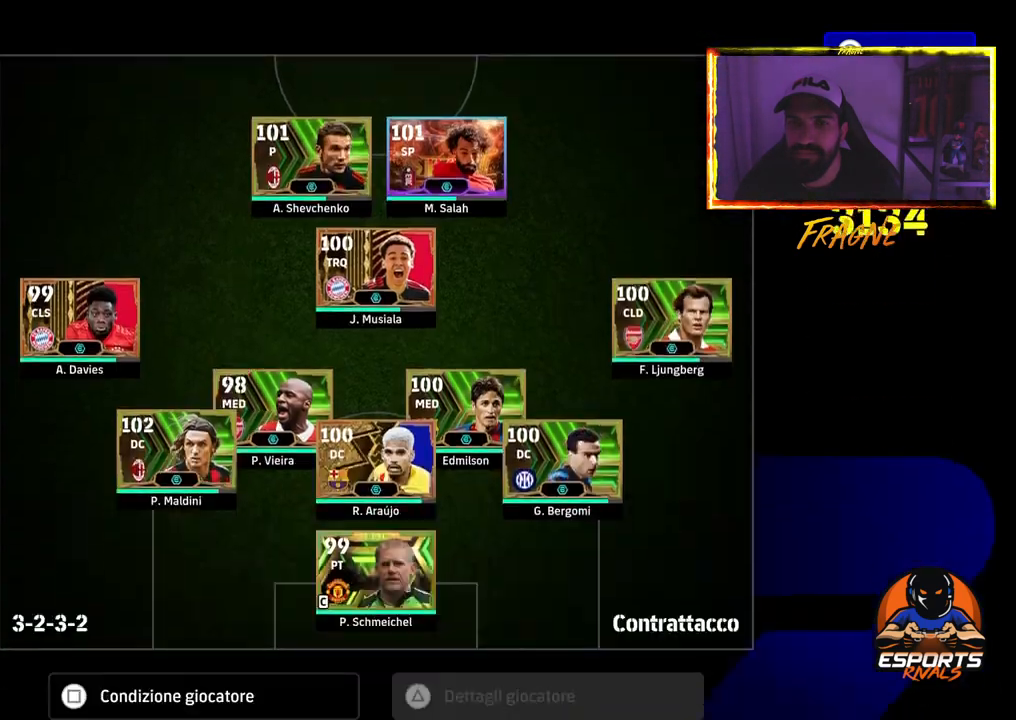
{"buttons": ["DPAD_RIGHT"], "left_stick": "center", "right_stick": "center", "events": [[500, "DPAD_RIGHT", "down"]]}
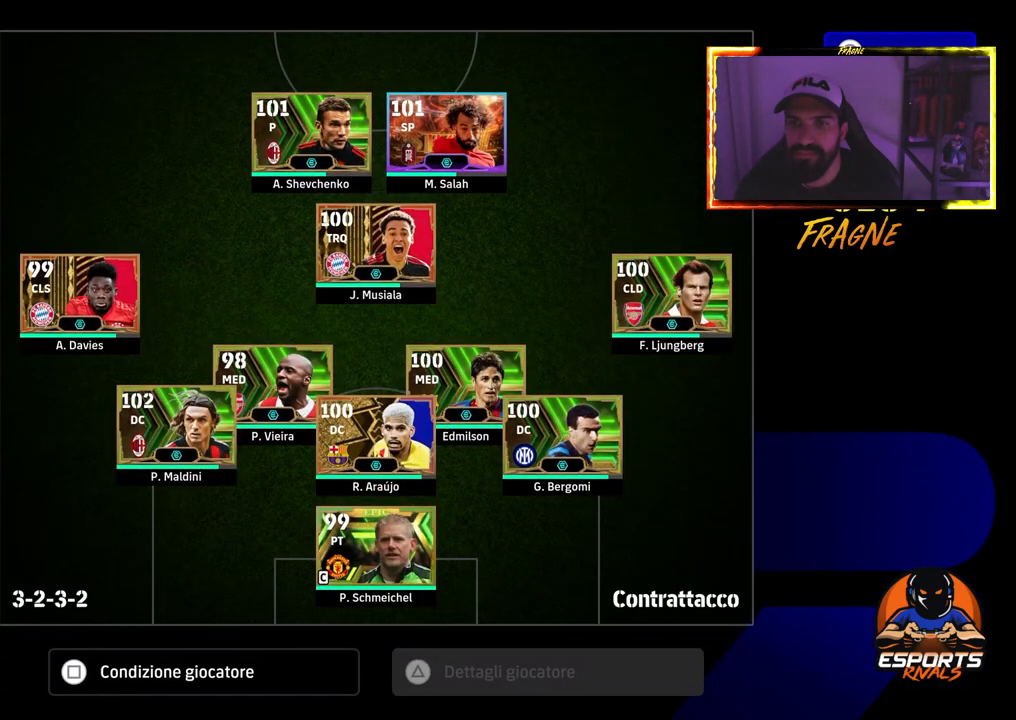
{"buttons": [], "left_stick": "center", "right_stick": "center", "events": [[133, "DPAD_RIGHT", "up"], [233, "DPAD_RIGHT", "down"], [367, "DPAD_RIGHT", "up"]]}
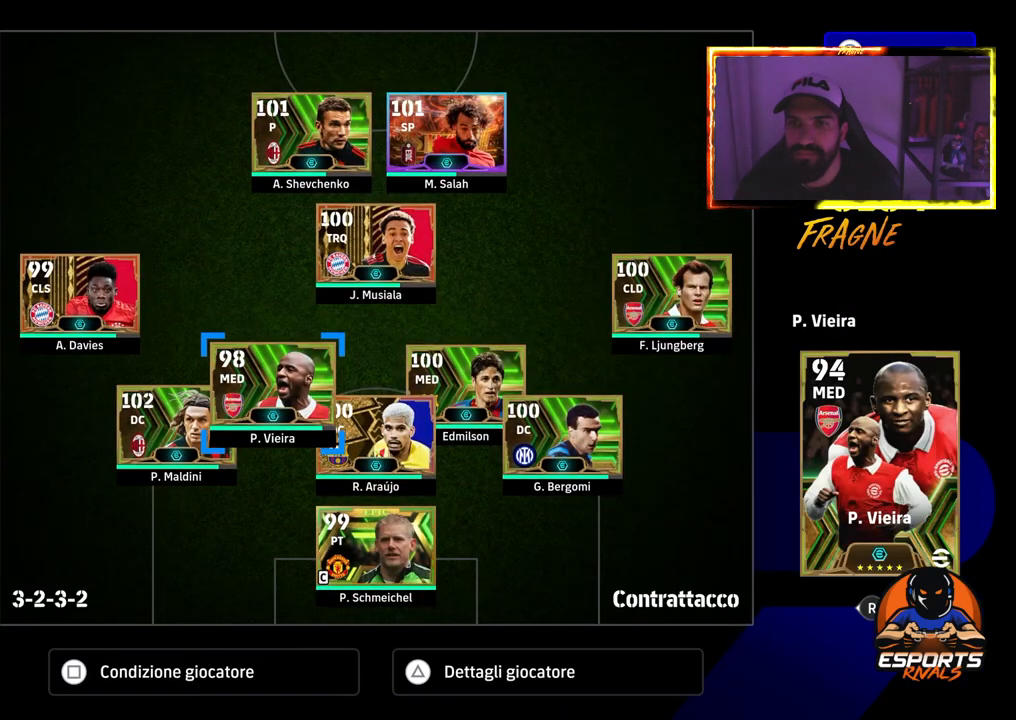
{"buttons": [], "left_stick": "center", "right_stick": "center", "events": [[50, "DPAD_RIGHT", "down"], [183, "DPAD_RIGHT", "up"]]}
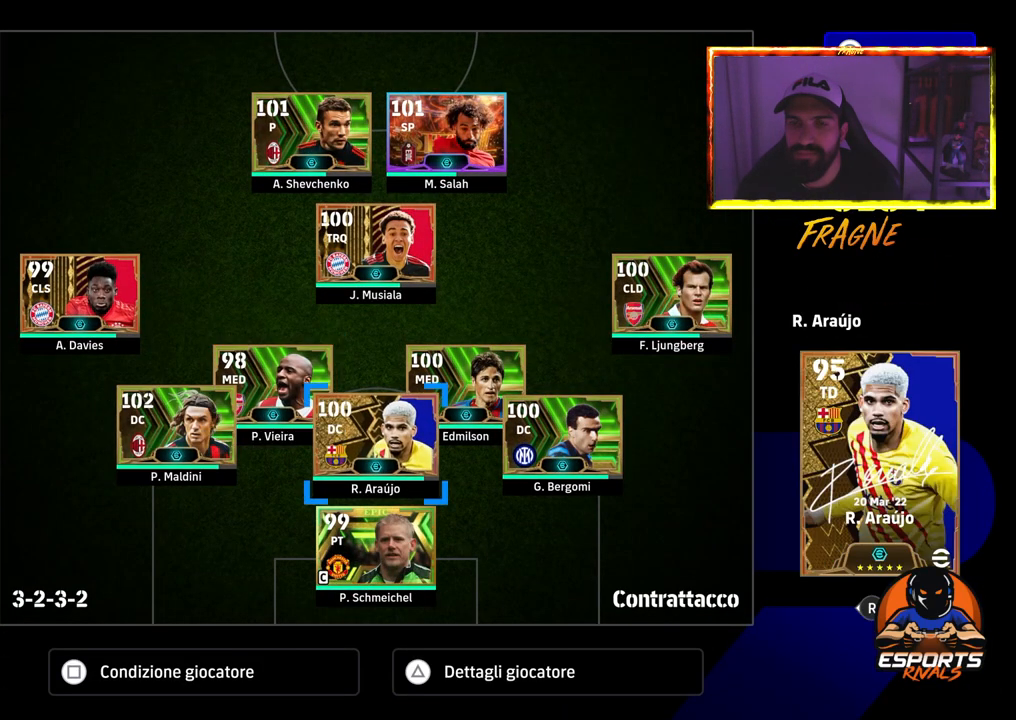
{"buttons": [], "left_stick": "center", "right_stick": "center", "events": [[33, "DPAD_UP", "down"], [133, "DPAD_UP", "up"], [217, "DPAD_UP", "down"], [333, "DPAD_UP", "up"]]}
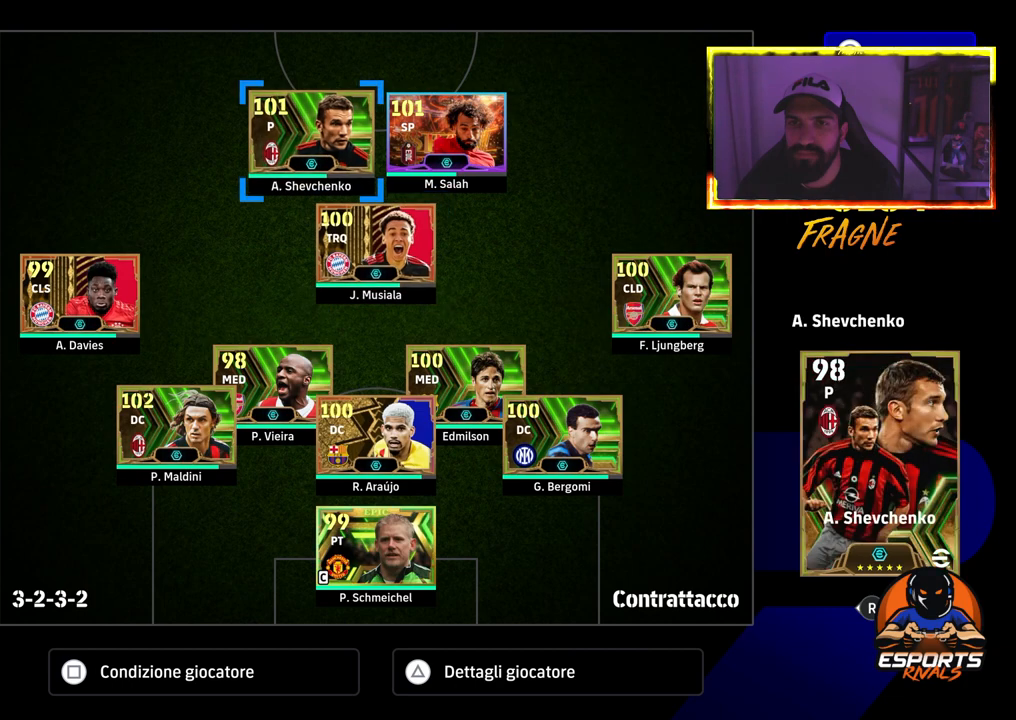
{"buttons": [], "left_stick": "center", "right_stick": "center", "events": [[367, "DPAD_DOWN", "down"], [467, "DPAD_DOWN", "up"]]}